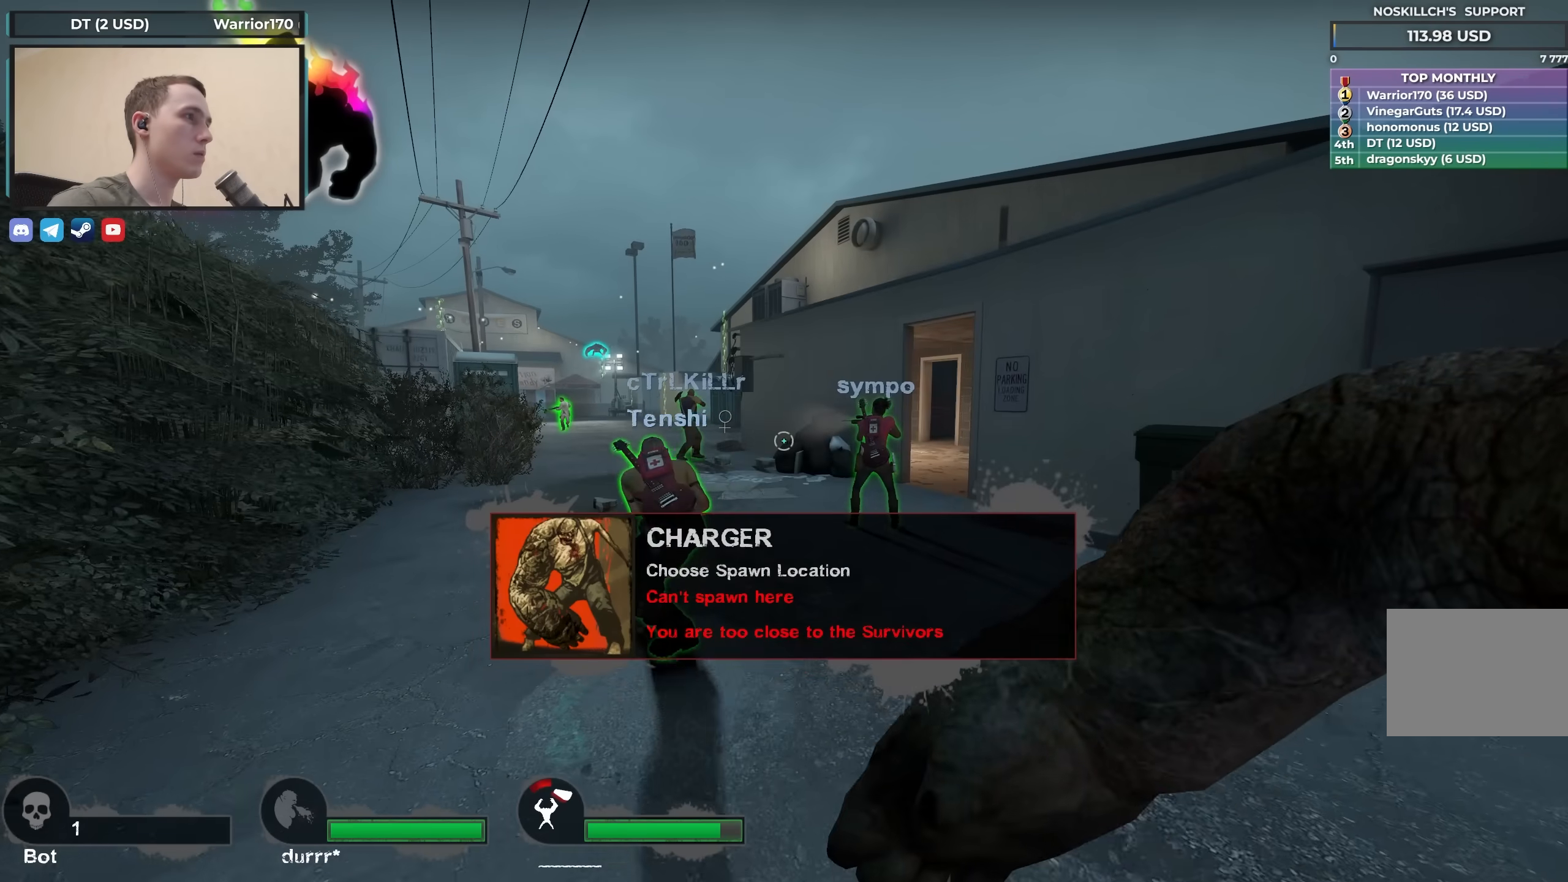
Gameplay with keyboard; each line is a JSON object with the keys held at the frame after it. "events" lists presses ("down") and releases ("up") of "1", "2", "3", "4", "a", "alt", "ctrl", "d", "e", "f", "q", "r", "s", "shift", "space", "tab" and "w" between this image and that frame as [ms after this image, input, new state], when the widget could be followed in between. No other keys are recorded. Mouse input is not recorded.
{"keys": ["w"], "events": [[250, "d", "down"], [500, "d", "up"]]}
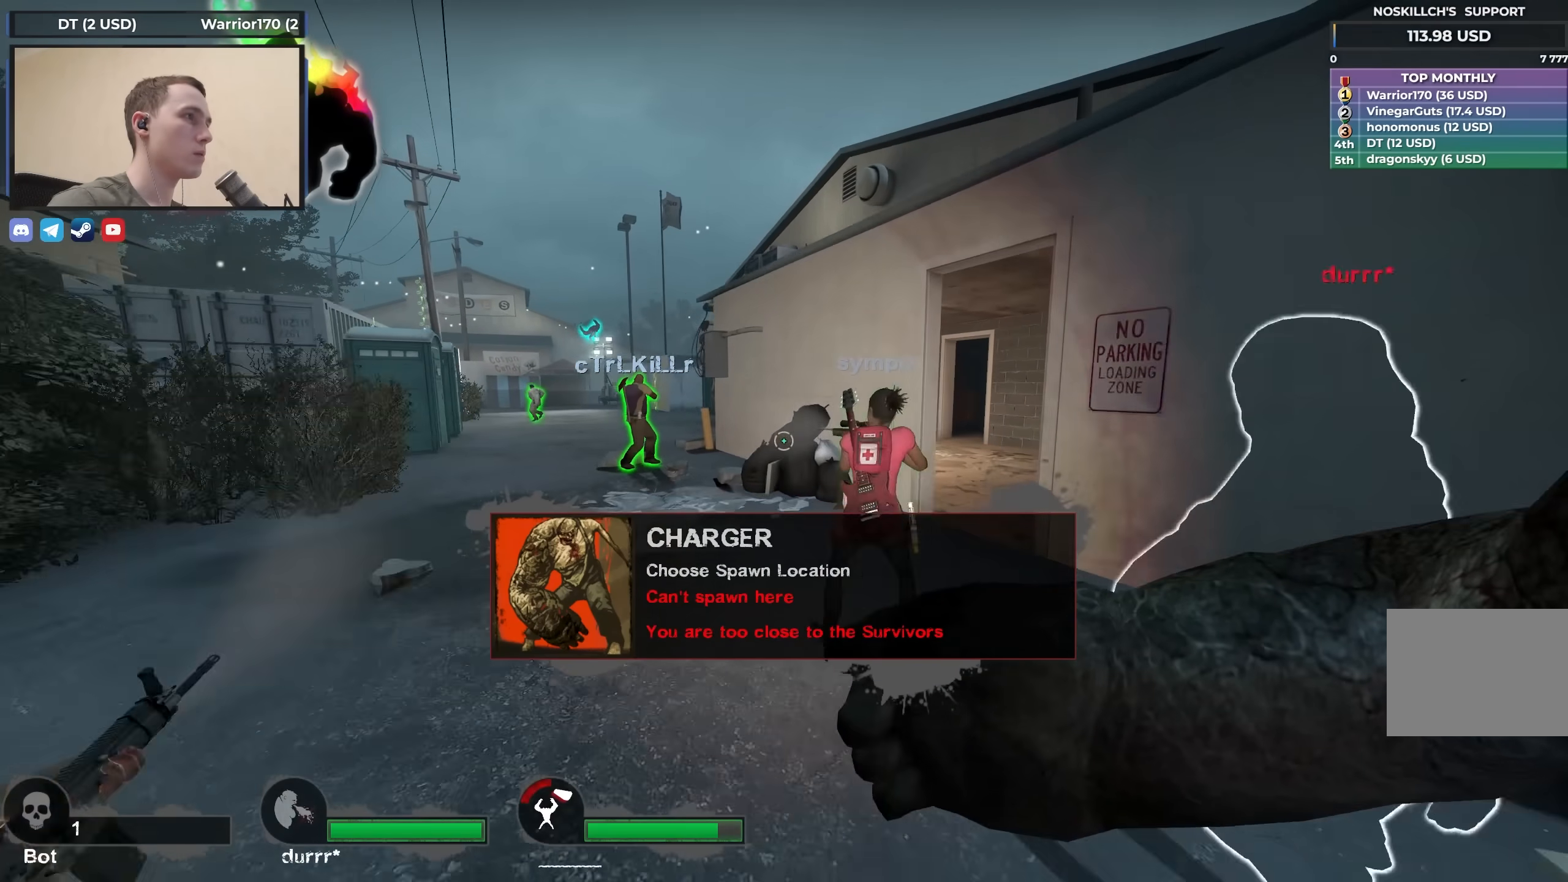
{"keys": ["d", "w"], "events": [[317, "d", "down"]]}
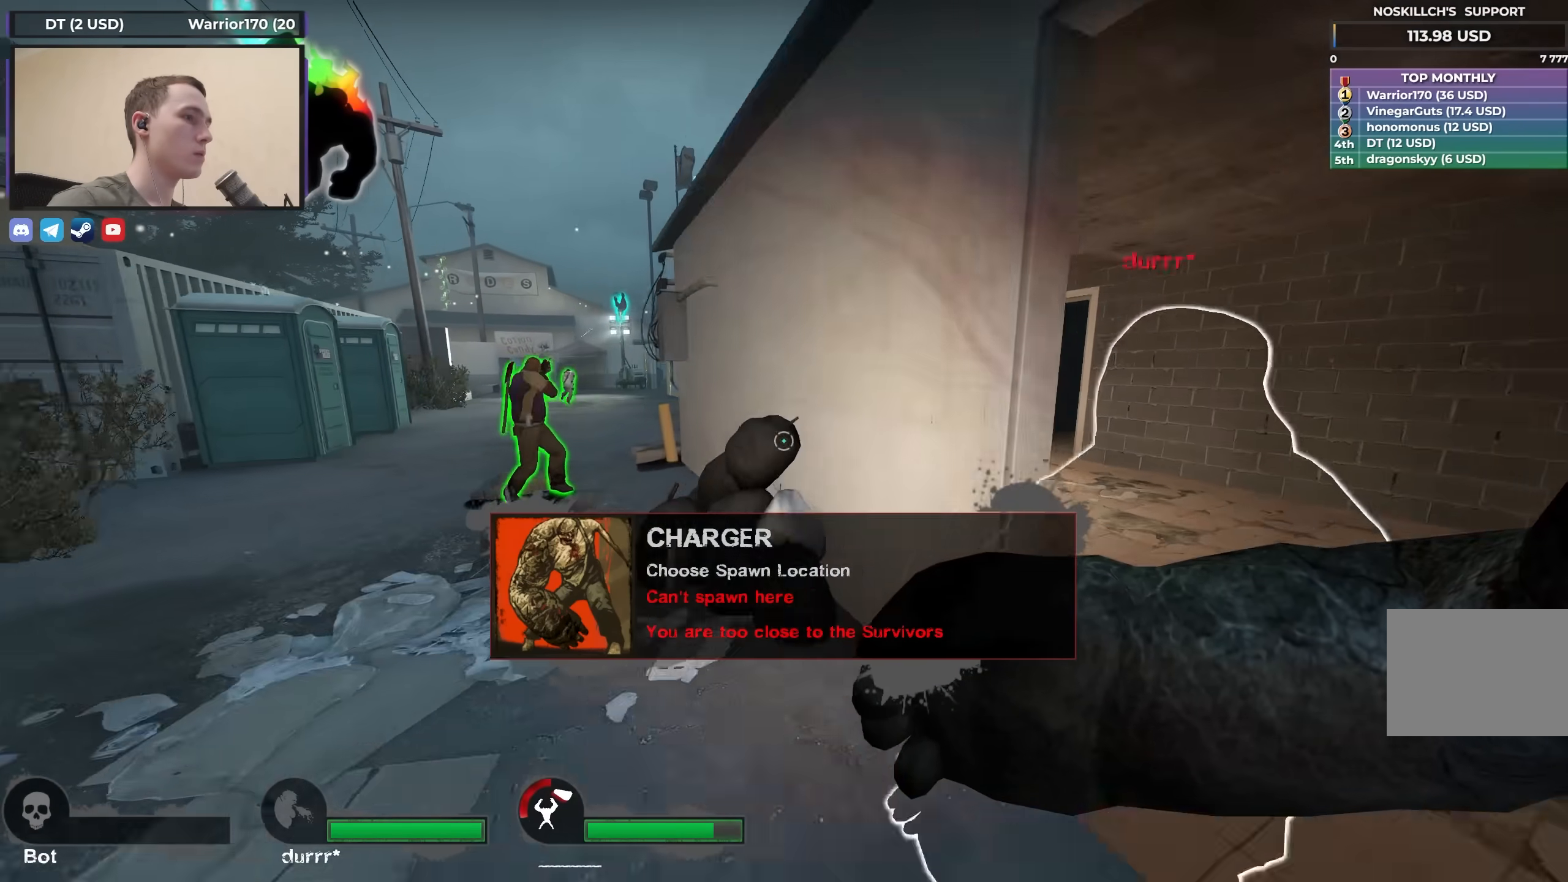
{"keys": ["a", "w"], "events": [[150, "w", "up"], [383, "a", "down"], [383, "d", "up"], [417, "w", "down"]]}
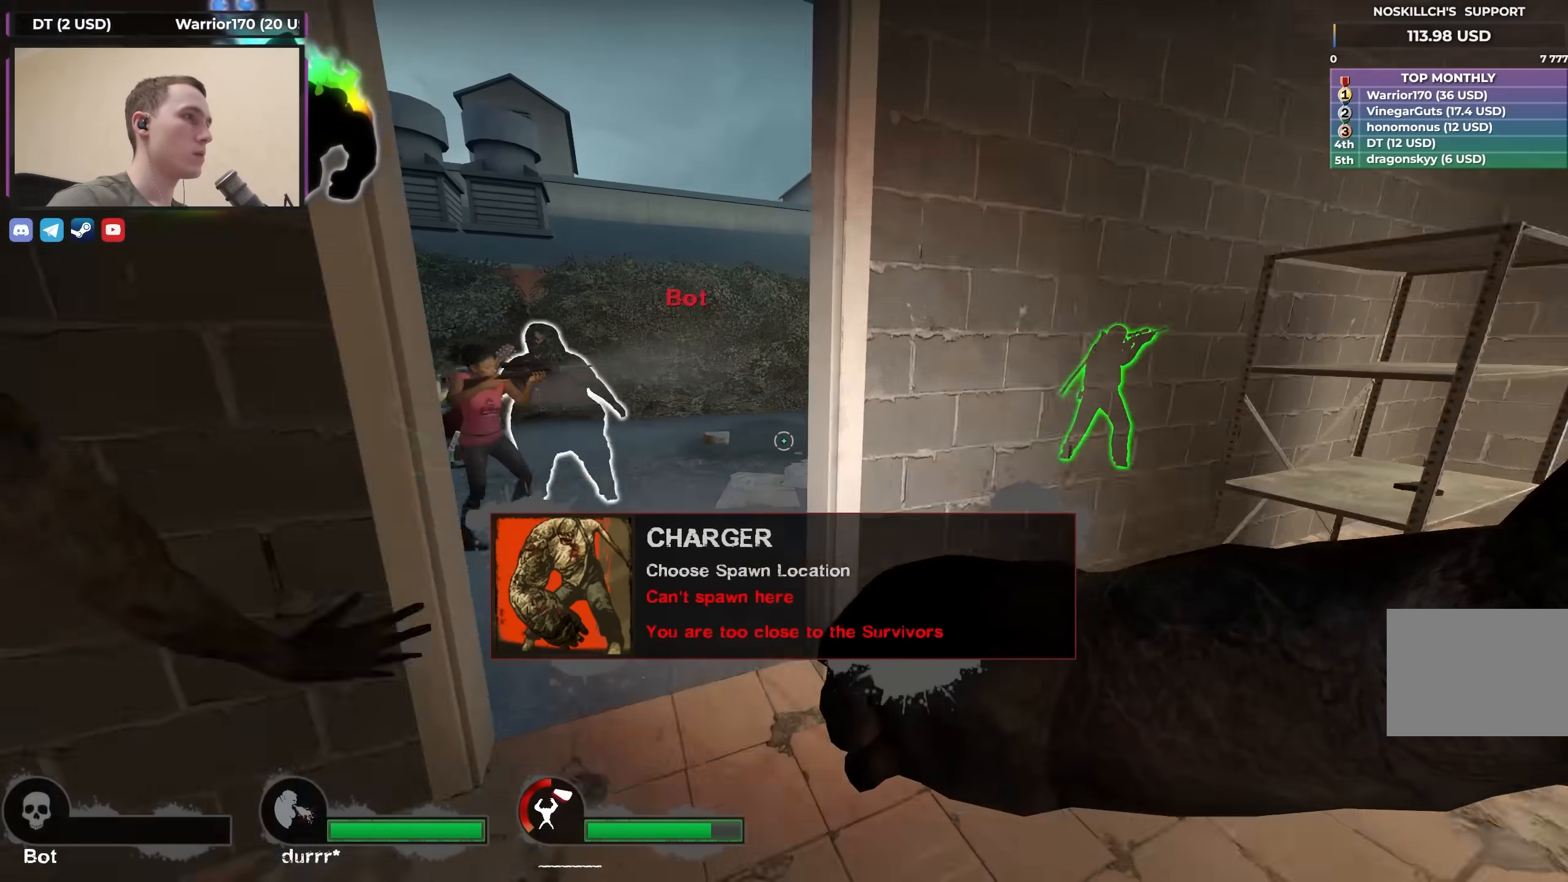
{"keys": ["w"], "events": [[17, "a", "up"], [67, "a", "down"], [117, "a", "up"]]}
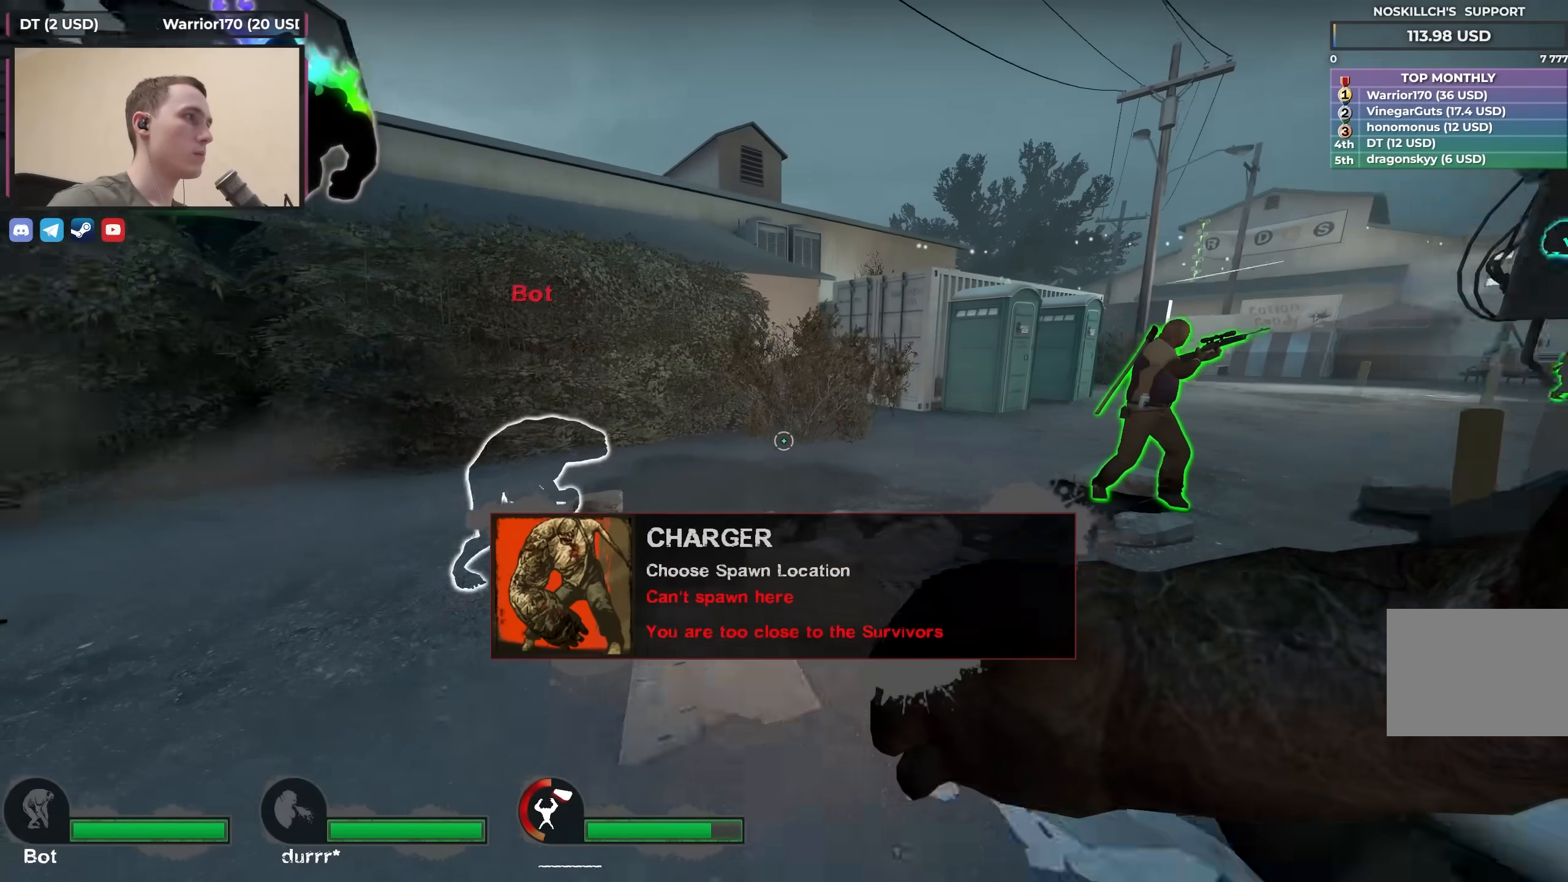
{"keys": ["d", "s"], "events": [[117, "d", "down"], [117, "w", "up"], [317, "s", "down"]]}
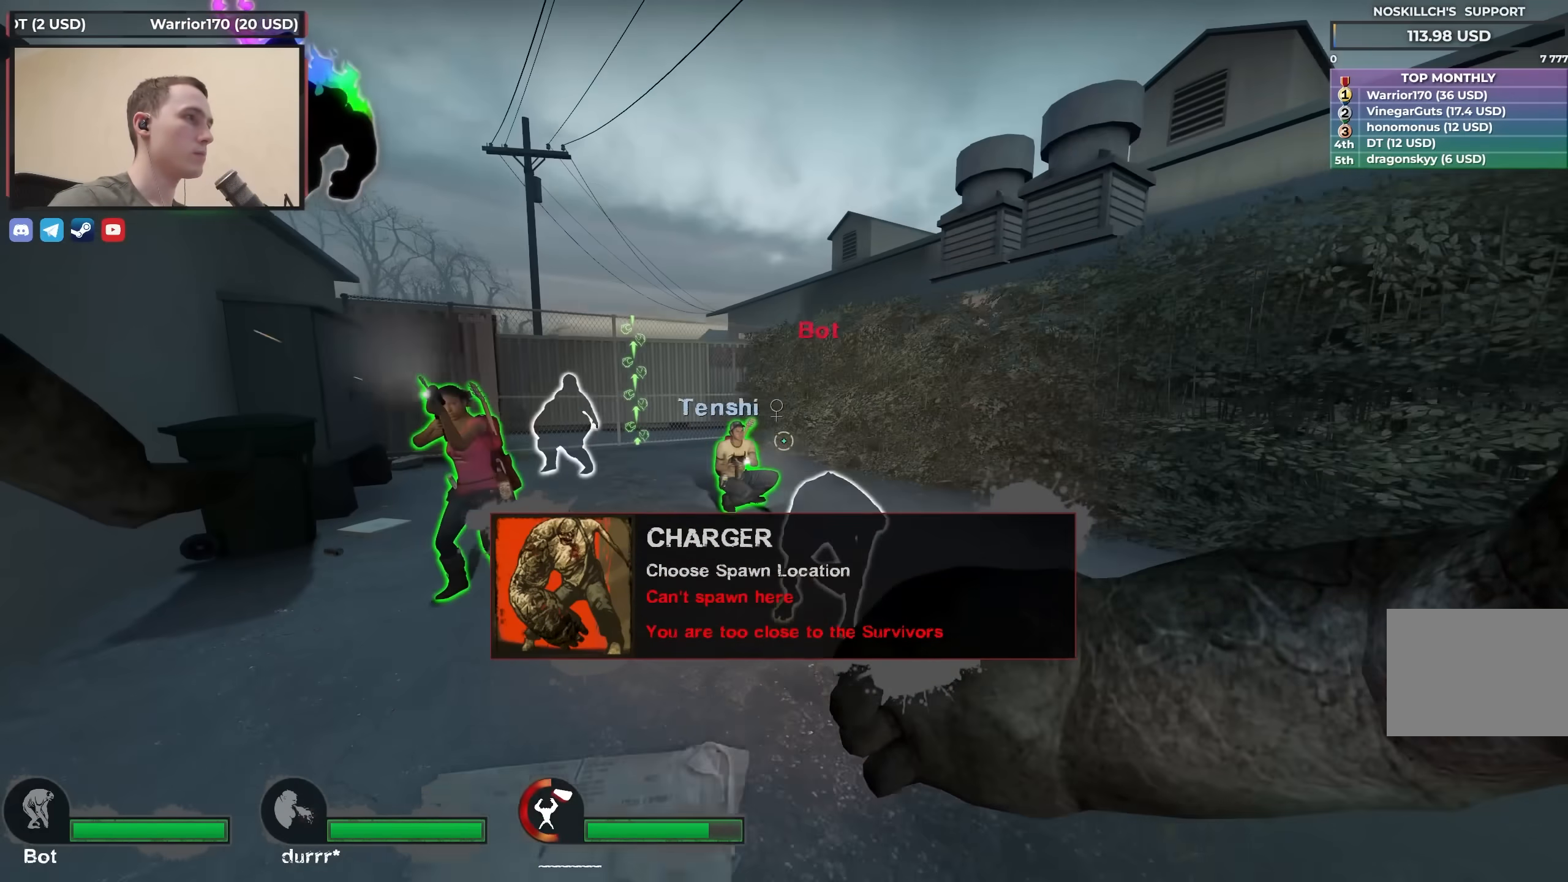
{"keys": ["w"], "events": [[150, "s", "up"], [233, "d", "up"], [283, "a", "down"], [283, "w", "down"], [383, "a", "up"]]}
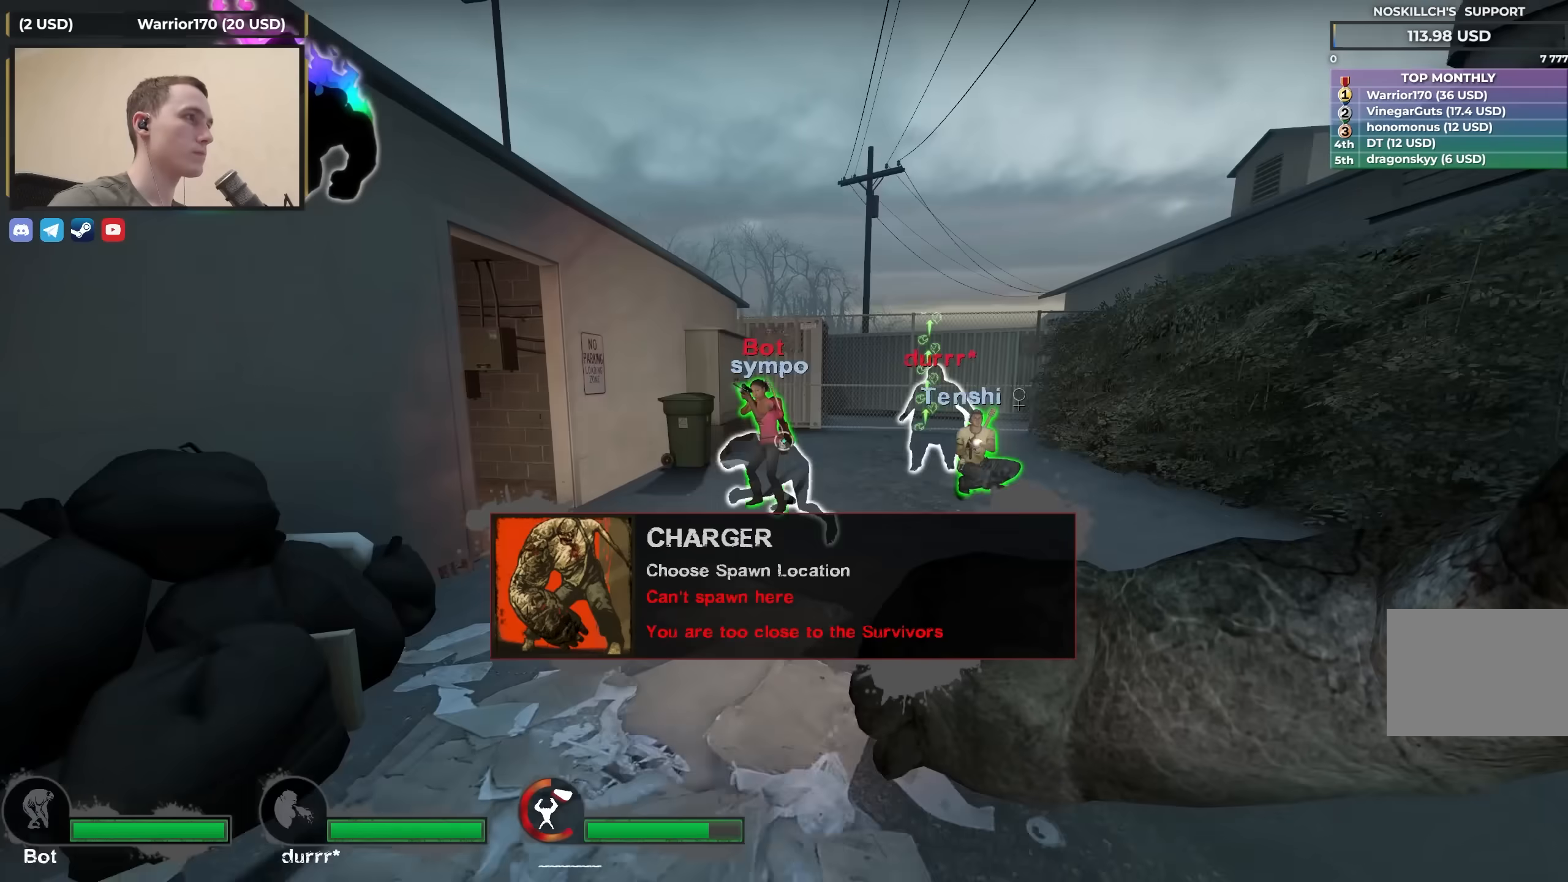
{"keys": ["a", "w"], "events": [[150, "a", "down"], [250, "a", "up"], [483, "a", "down"]]}
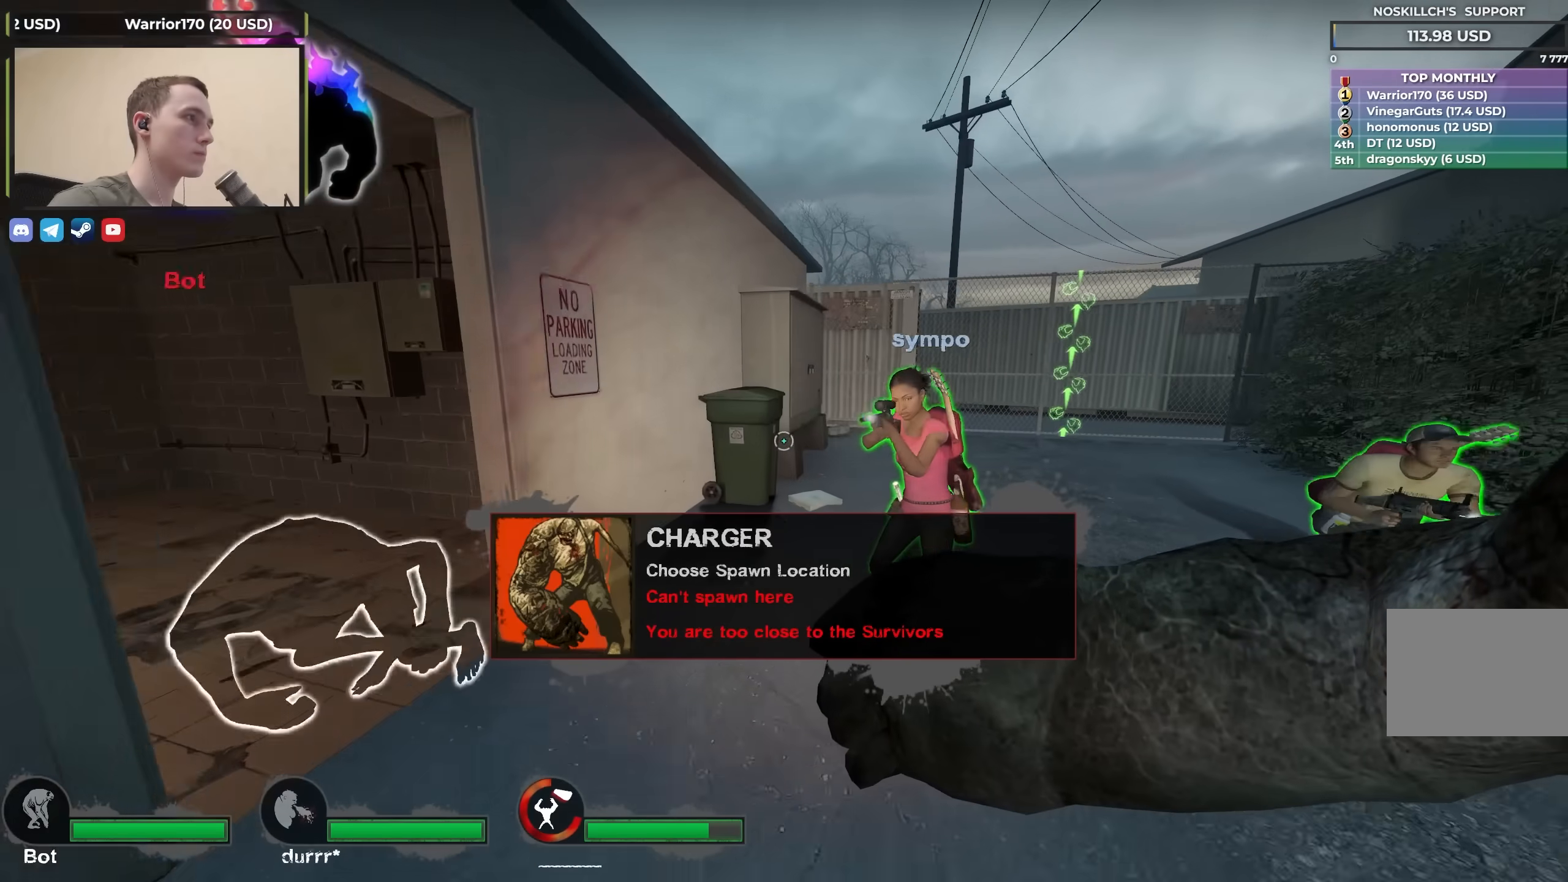
{"keys": ["d", "s"], "events": [[133, "w", "up"], [267, "s", "down"], [467, "a", "up"], [467, "d", "down"]]}
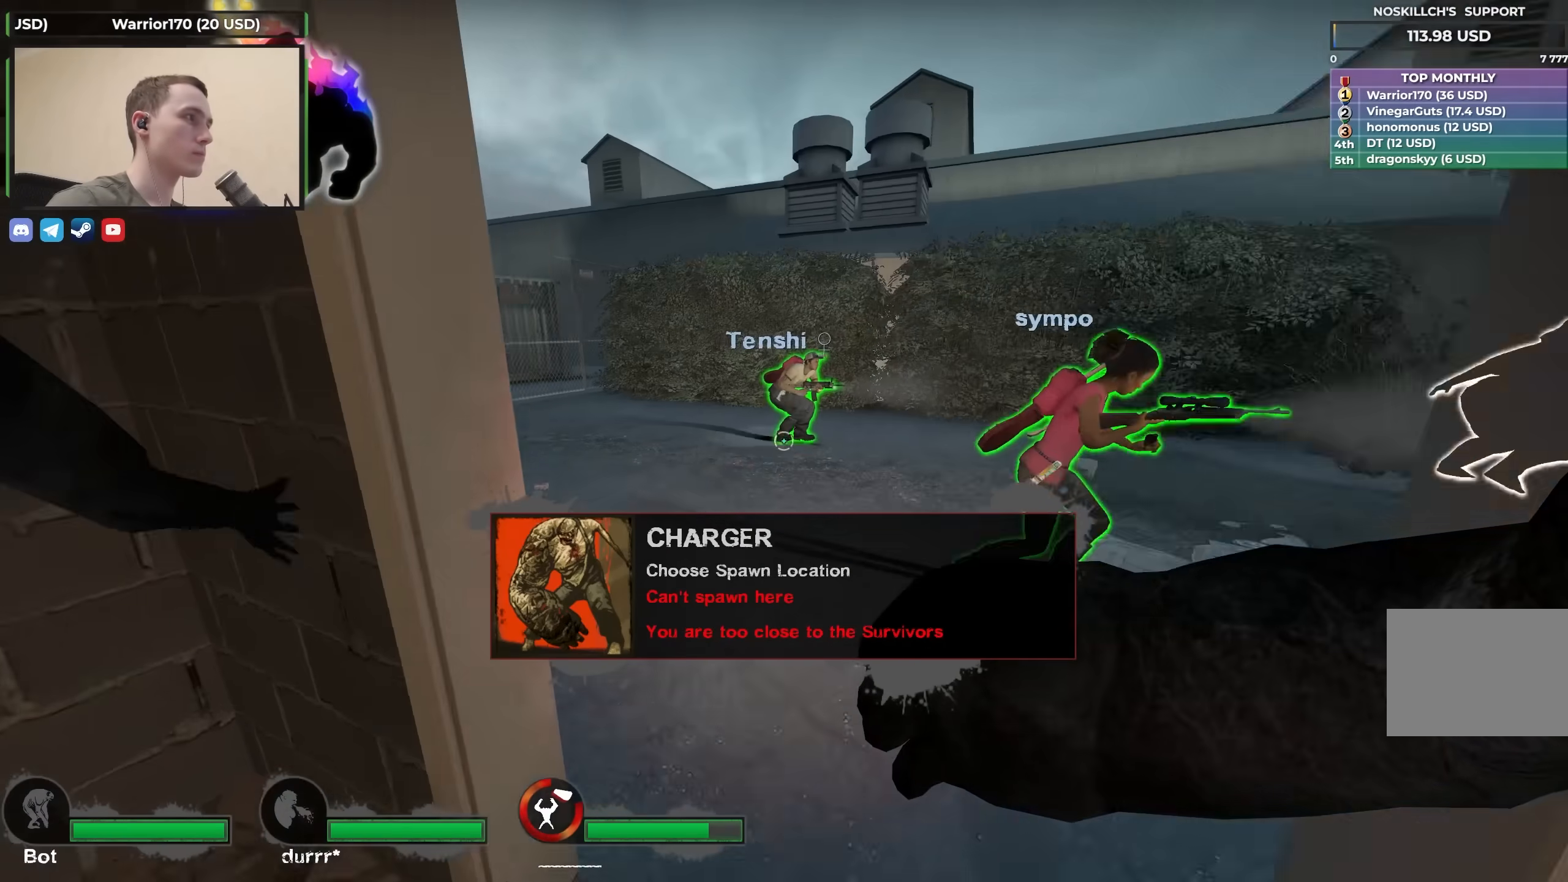
{"keys": ["d"], "events": [[483, "s", "up"]]}
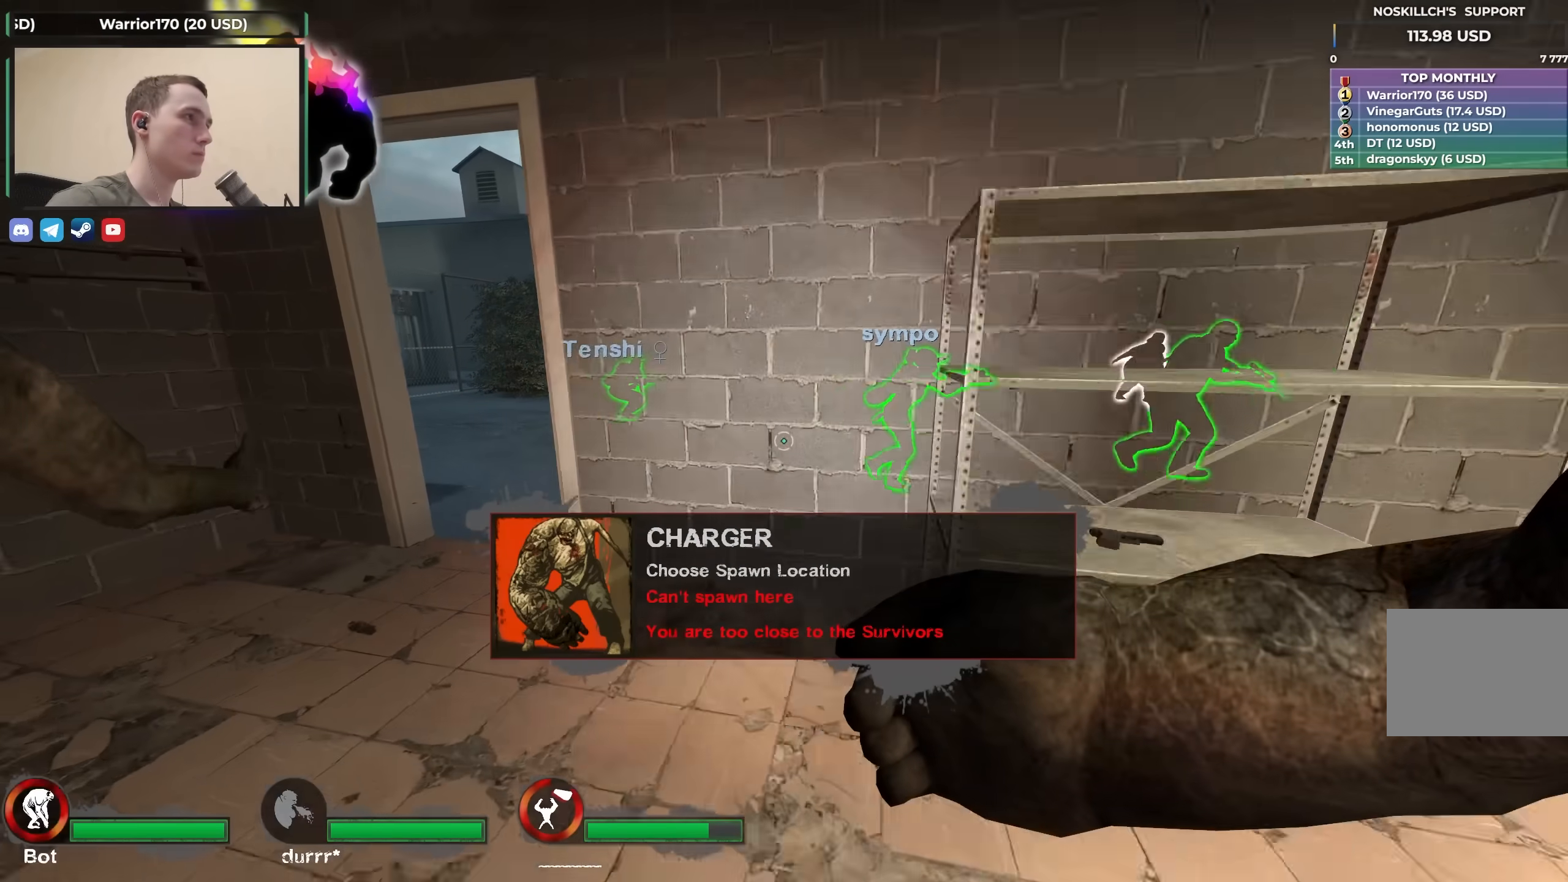
{"keys": [], "events": [[67, "d", "up"], [117, "a", "down"], [200, "a", "up"]]}
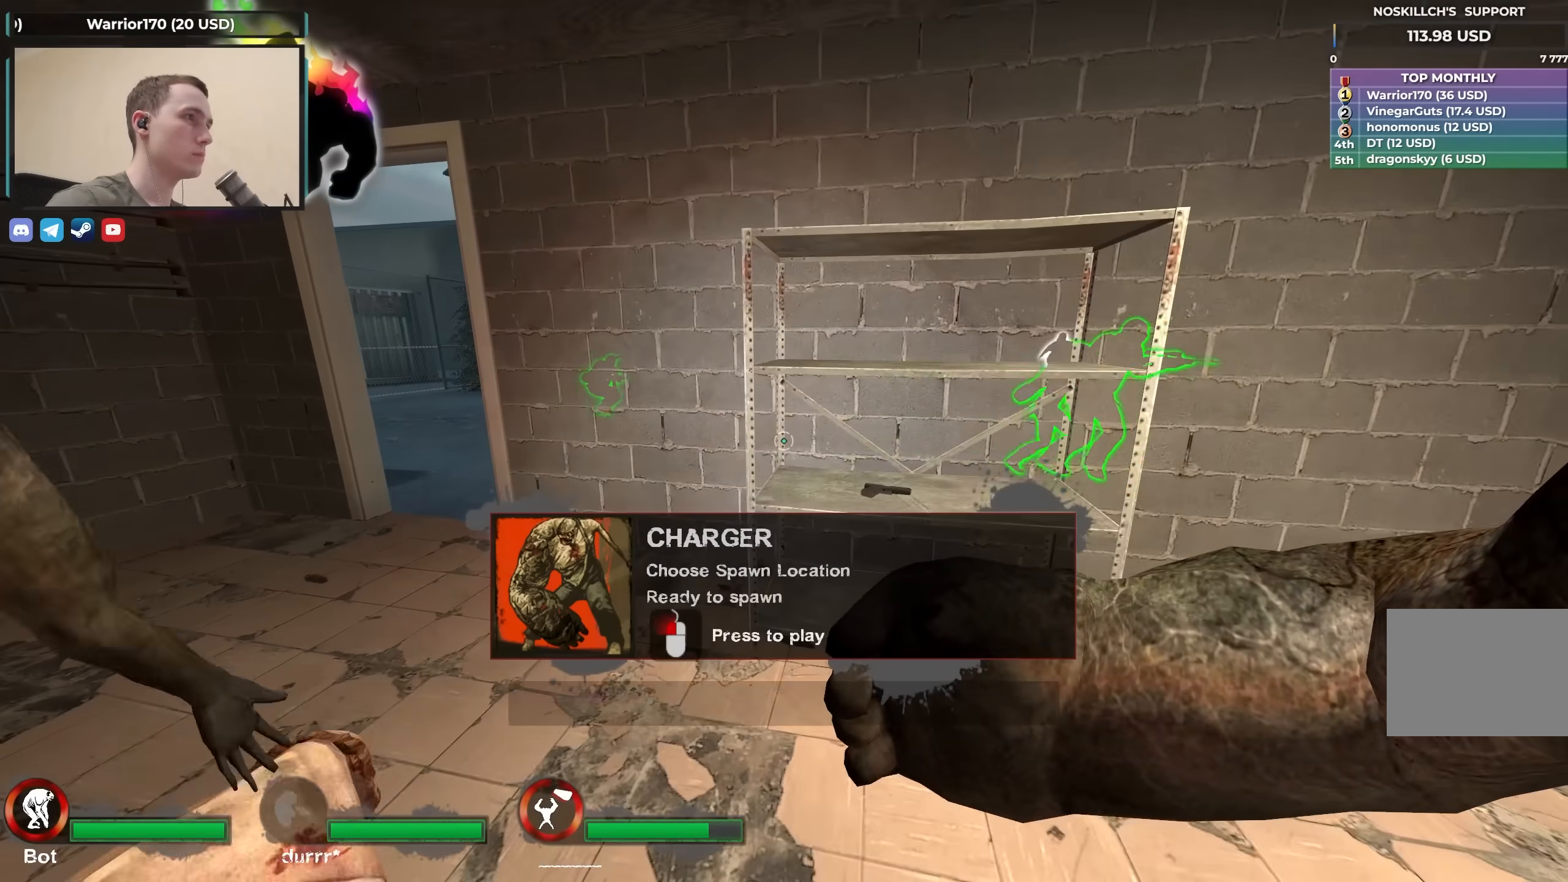
{"keys": ["a"], "events": [[33, "w", "down"], [133, "w", "up"], [167, "a", "down"], [167, "w", "down"], [267, "w", "up"]]}
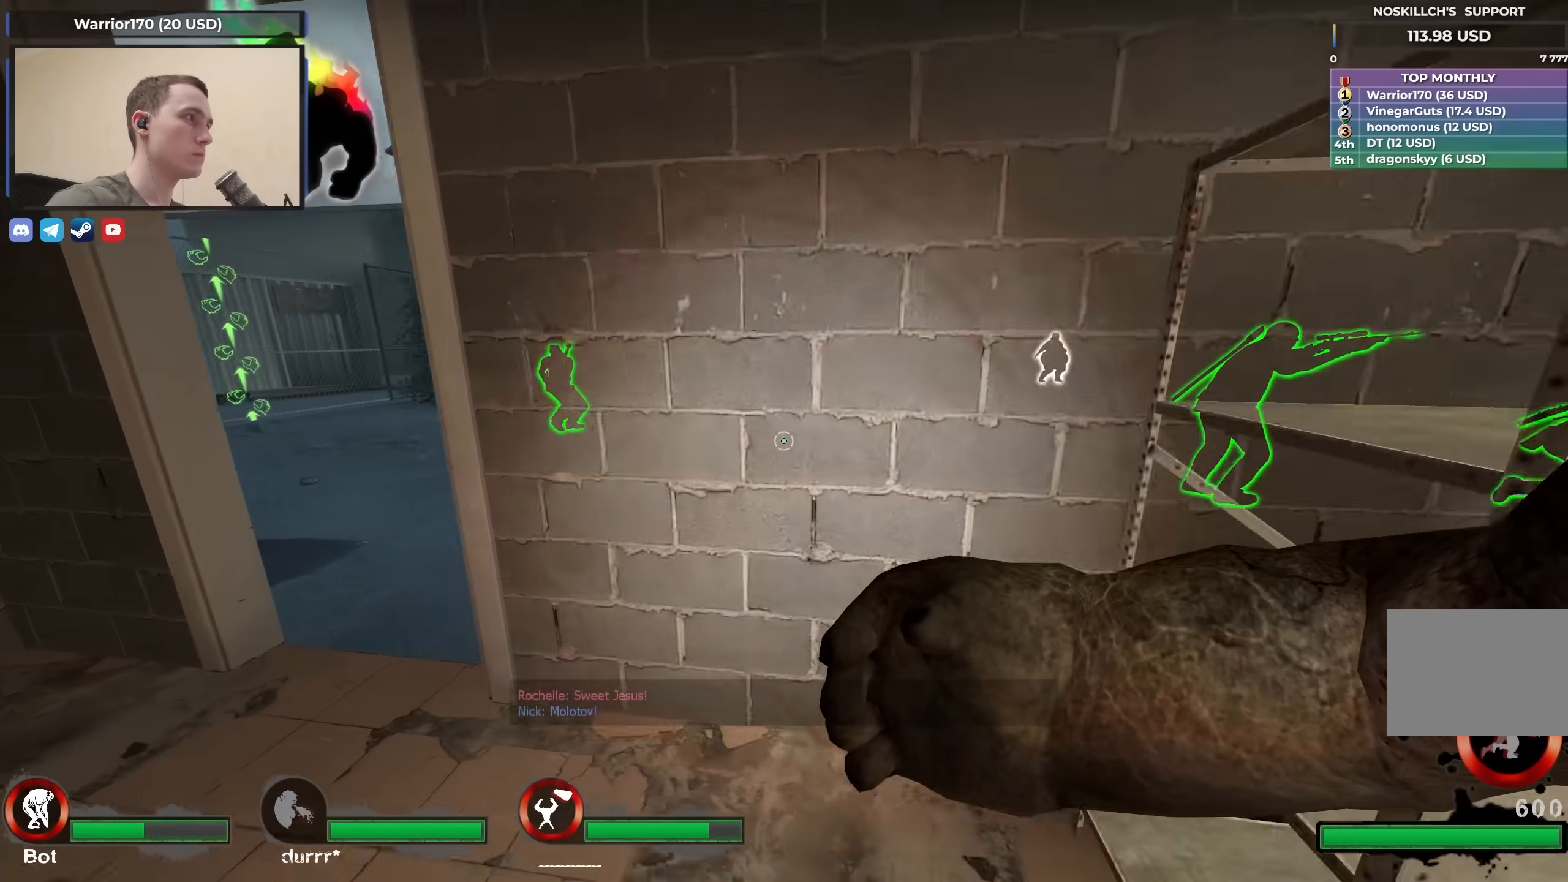
{"keys": ["a", "w"], "events": [[100, "w", "down"], [433, "a", "up"], [483, "a", "down"]]}
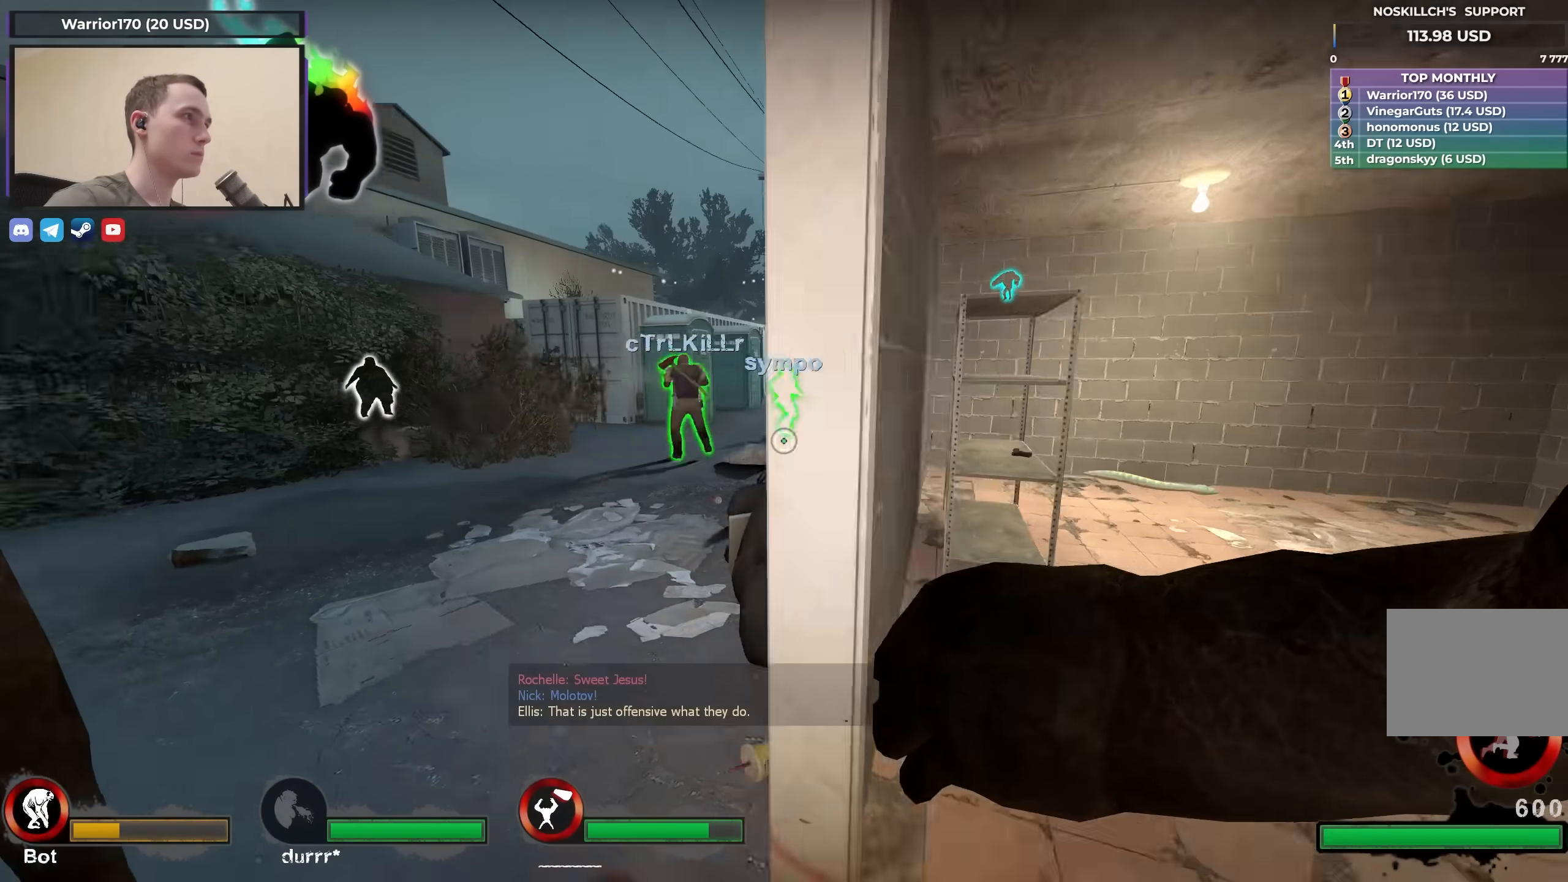
{"keys": ["a", "w"], "events": [[150, "a", "up"], [250, "a", "down"]]}
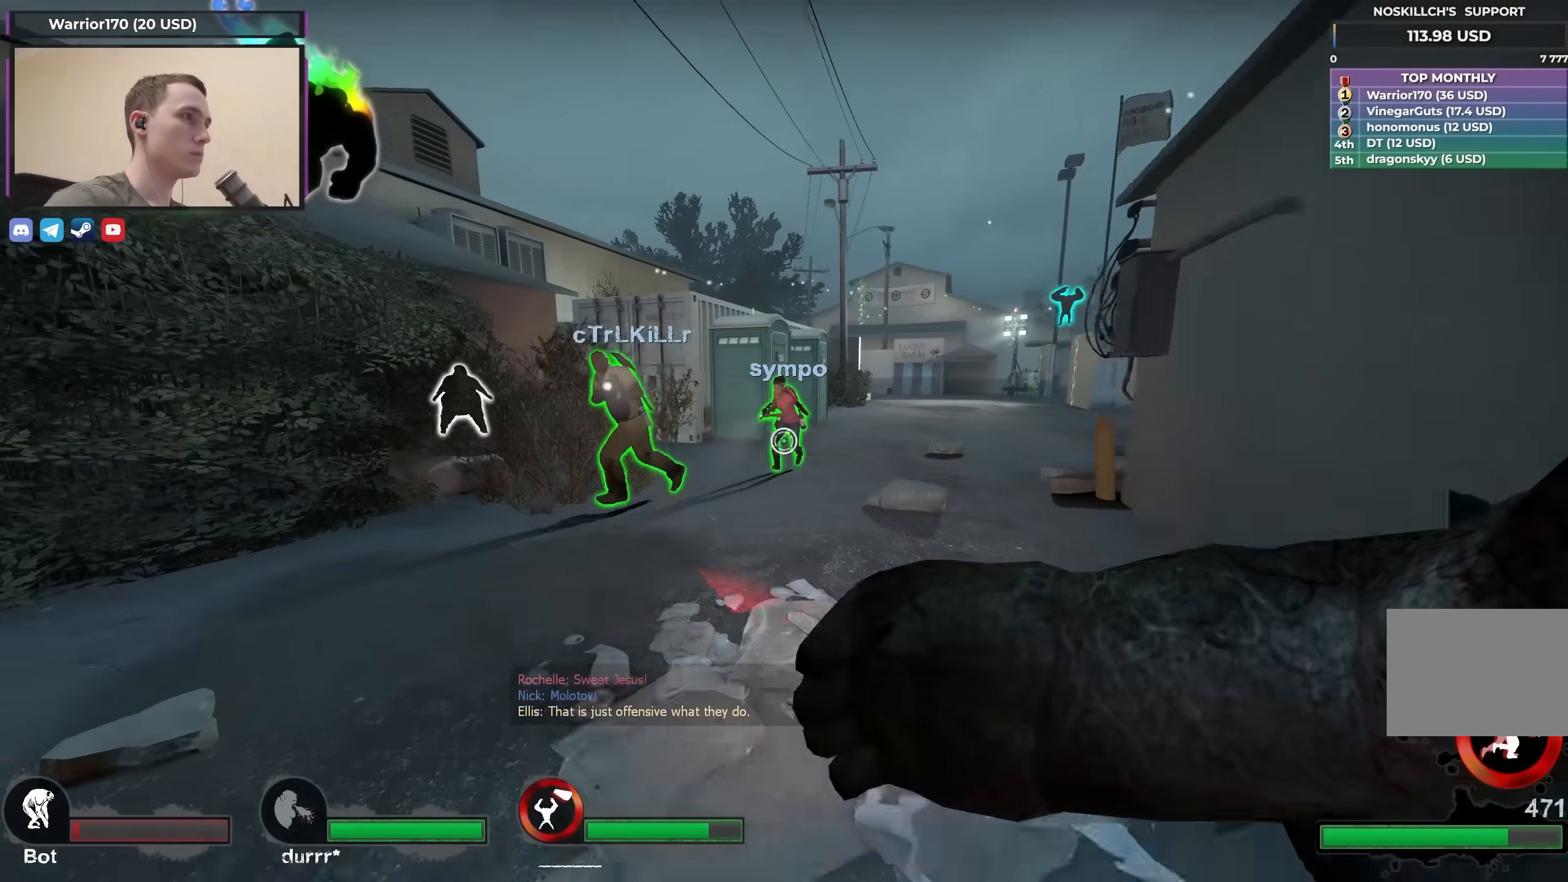
{"keys": ["w"], "events": [[367, "a", "up"]]}
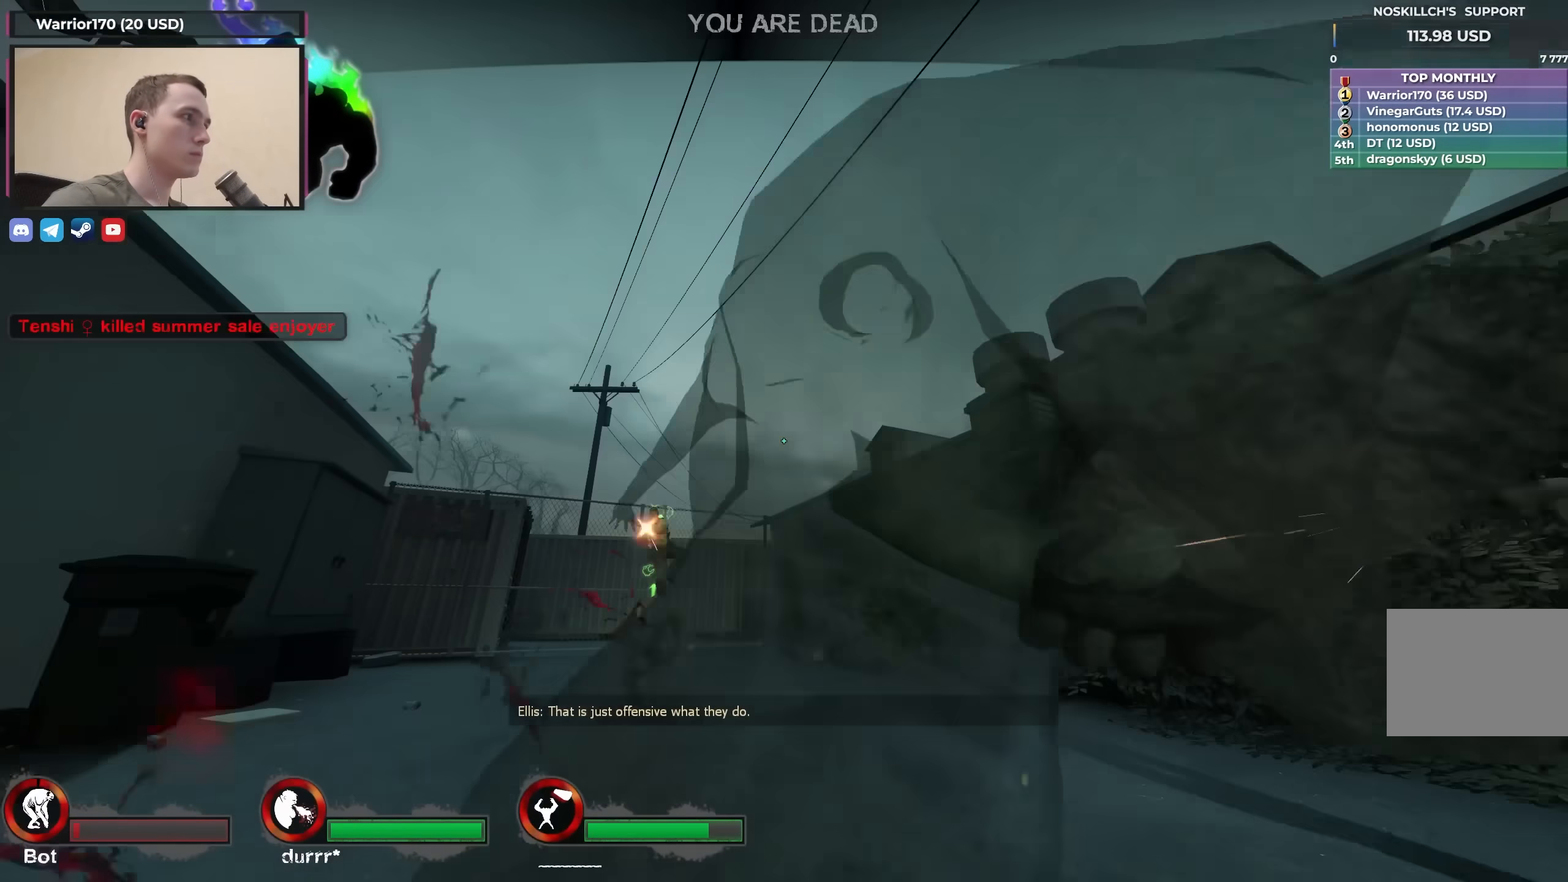
{"keys": [], "events": [[100, "a", "down"], [150, "a", "up"], [300, "w", "up"]]}
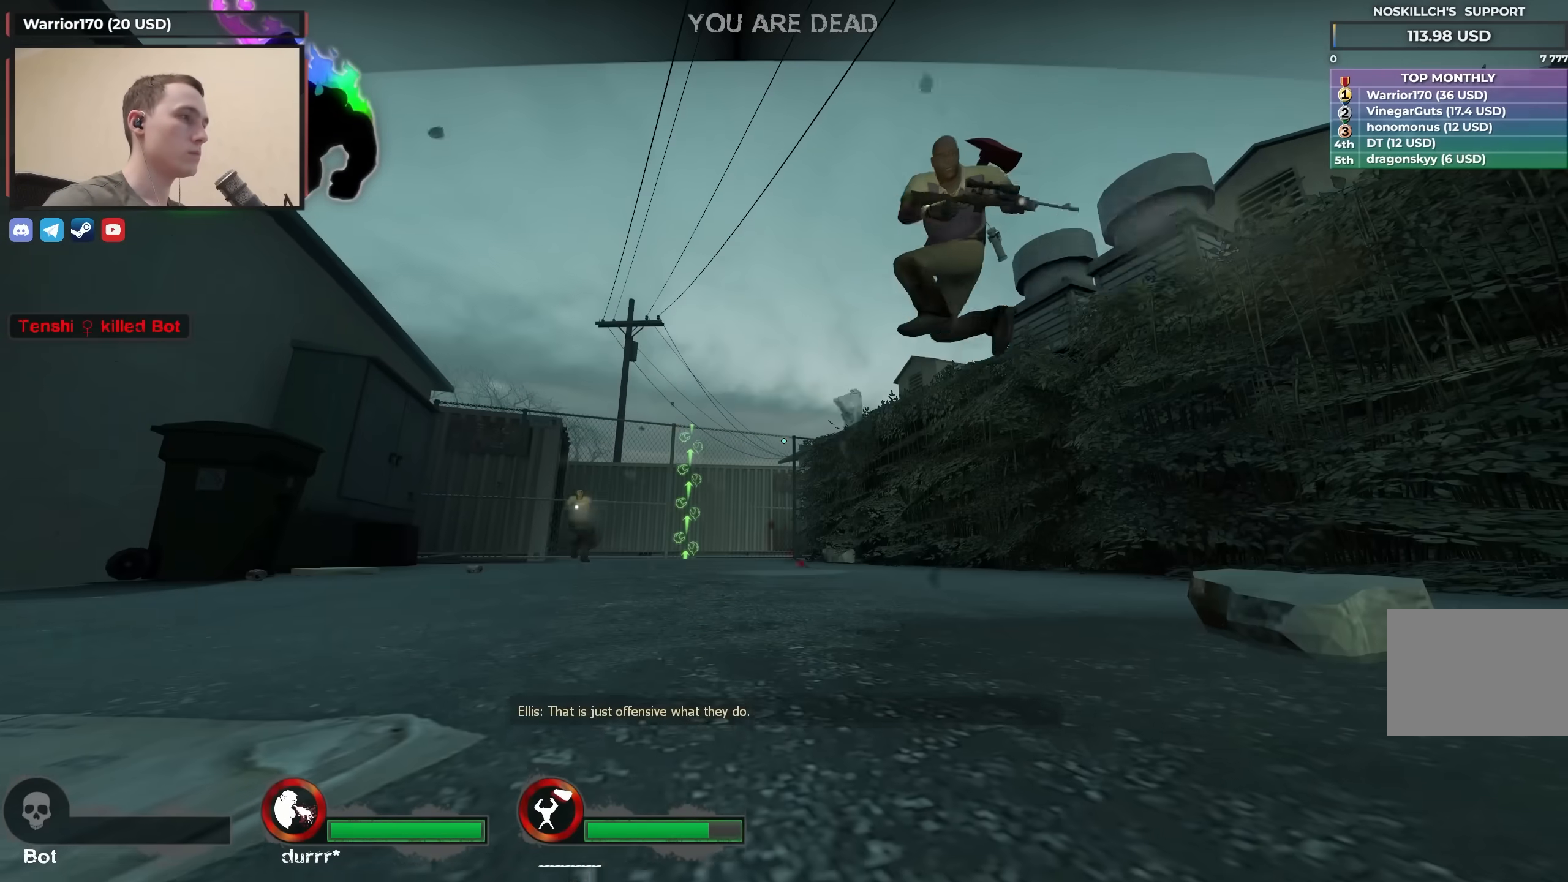
{"keys": [], "events": []}
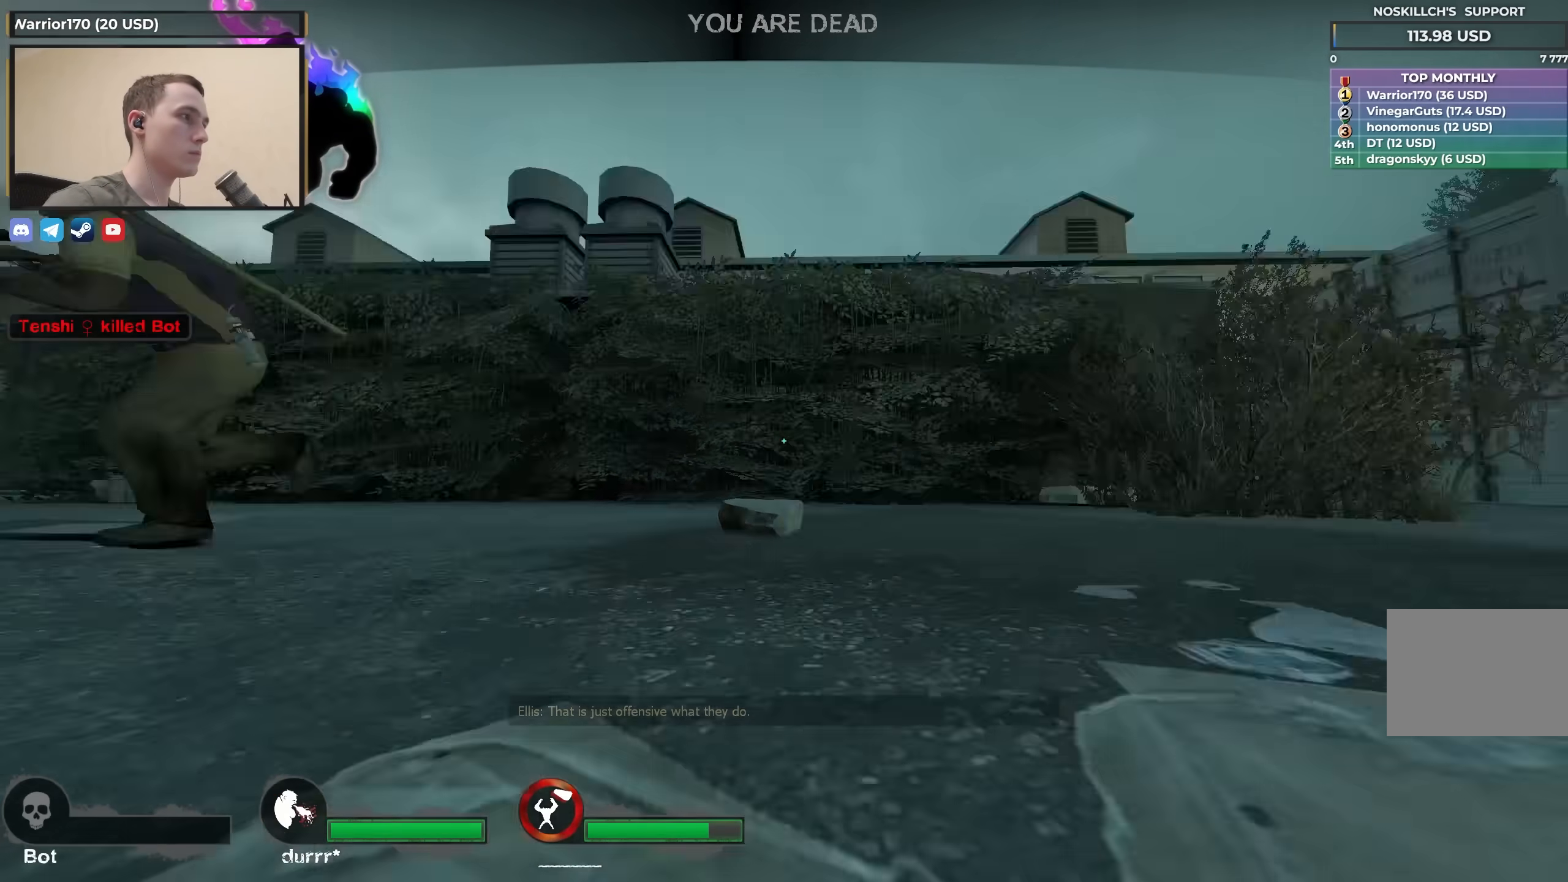
{"keys": [], "events": []}
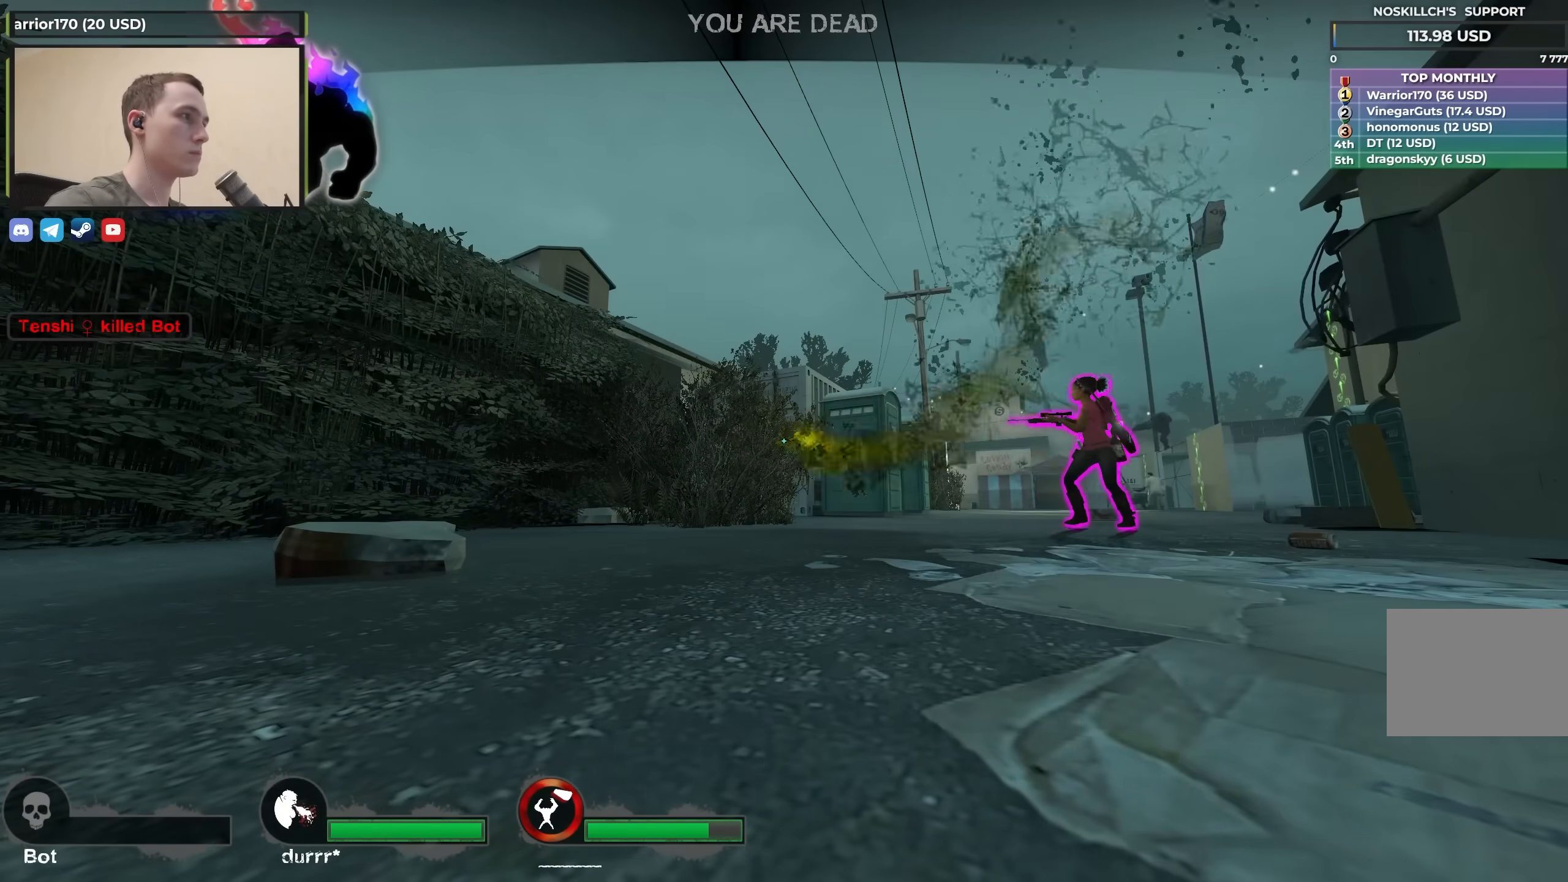
{"keys": [], "events": []}
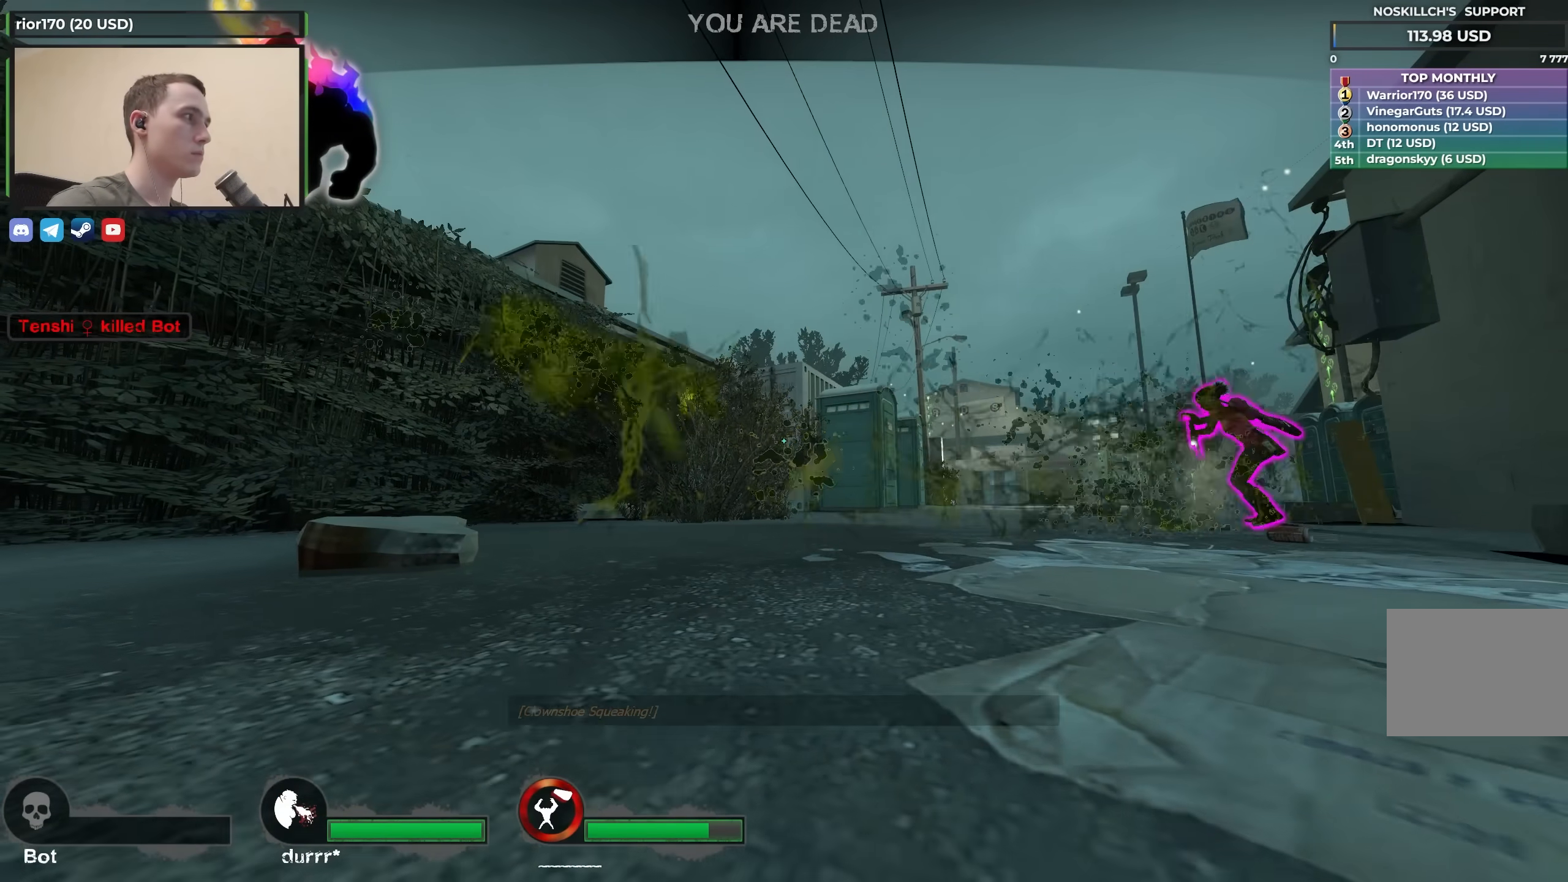
{"keys": [], "events": []}
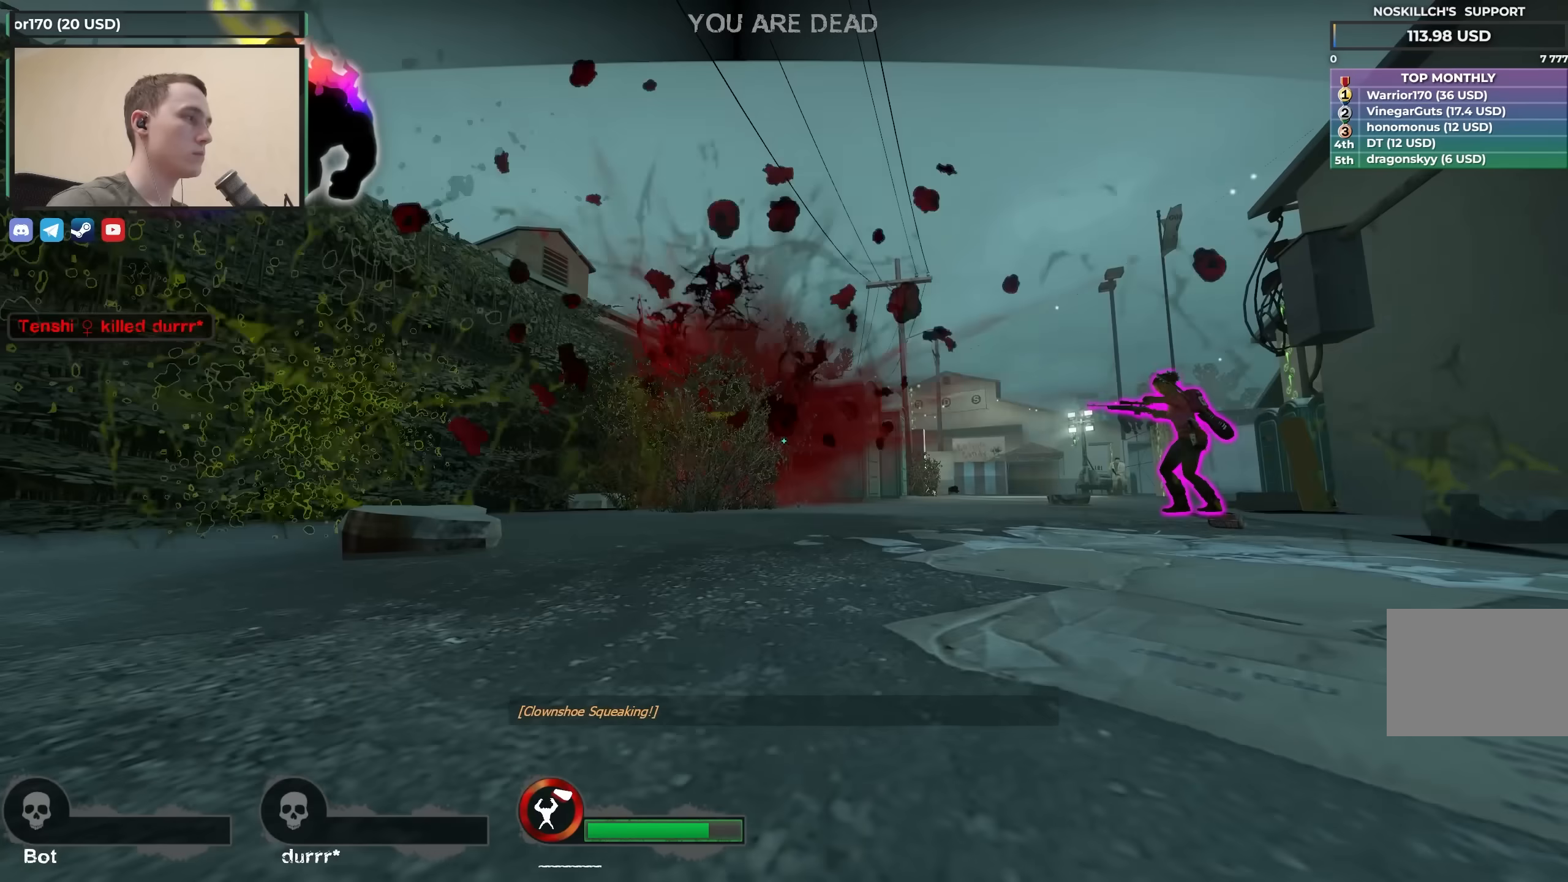
{"keys": [], "events": []}
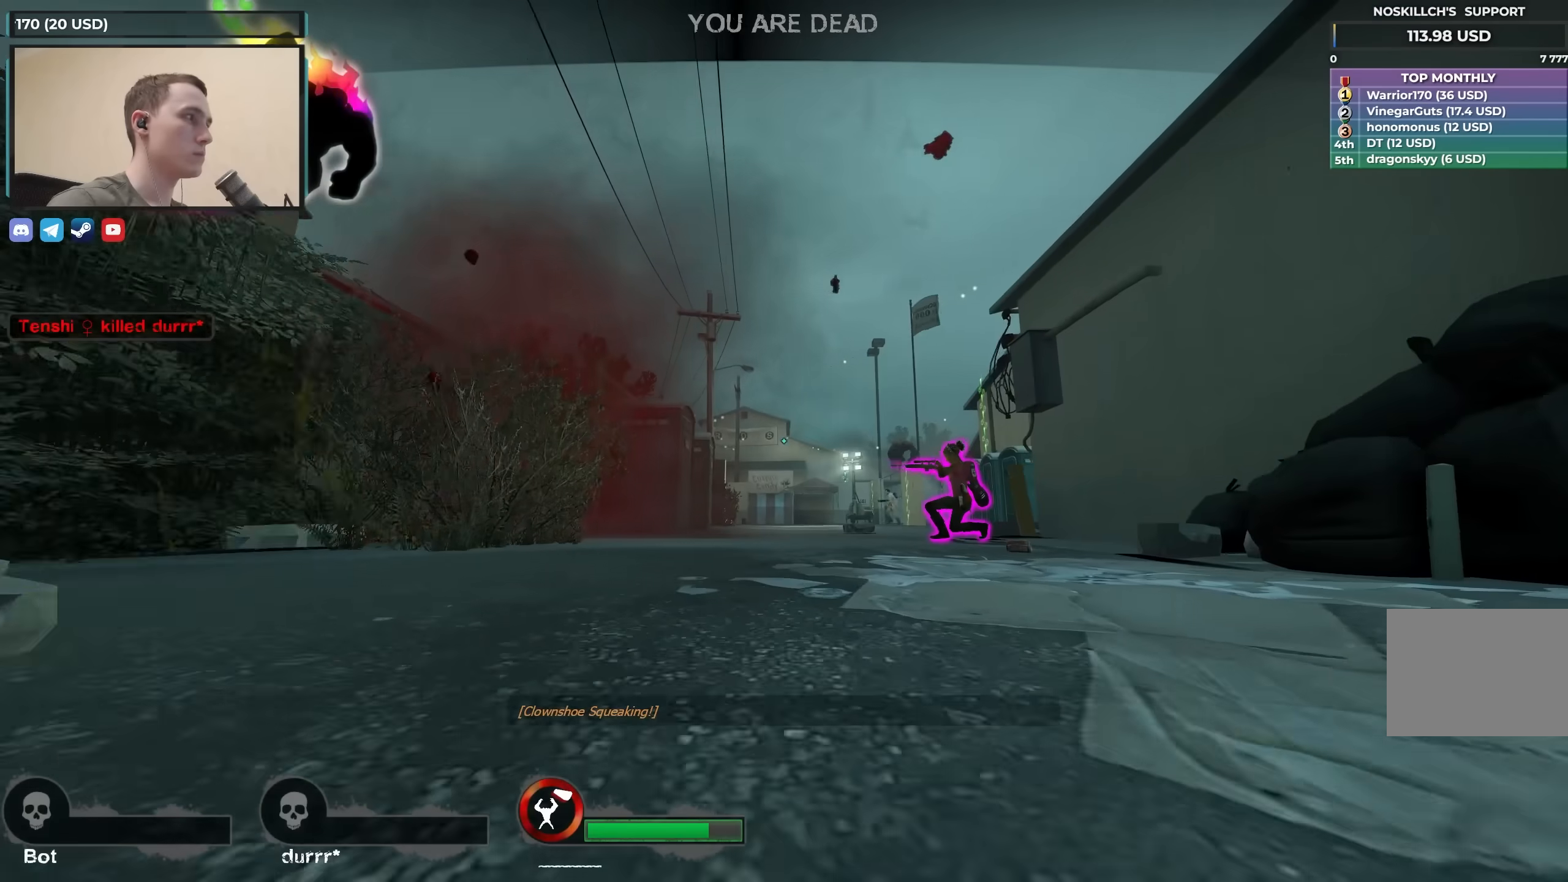
{"keys": [], "events": []}